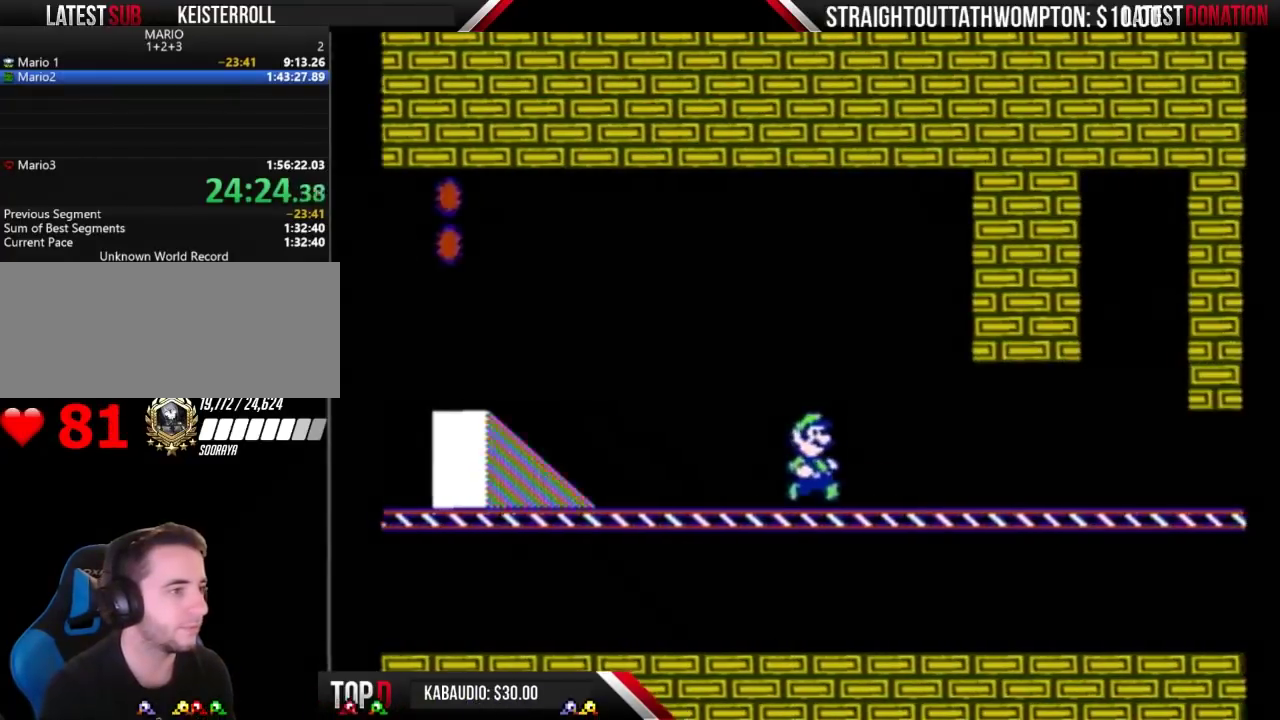
Gameplay with a controller (Nintendo layout); each line is a JSON object with the inputs held at the frame after it. "events" lists button and stick changes between this image and that frame as [ms after this image, input, new state], when the widget could be followed in between. Not read: L3 R3.
{"buttons": ["B", "DPAD_RIGHT"], "events": []}
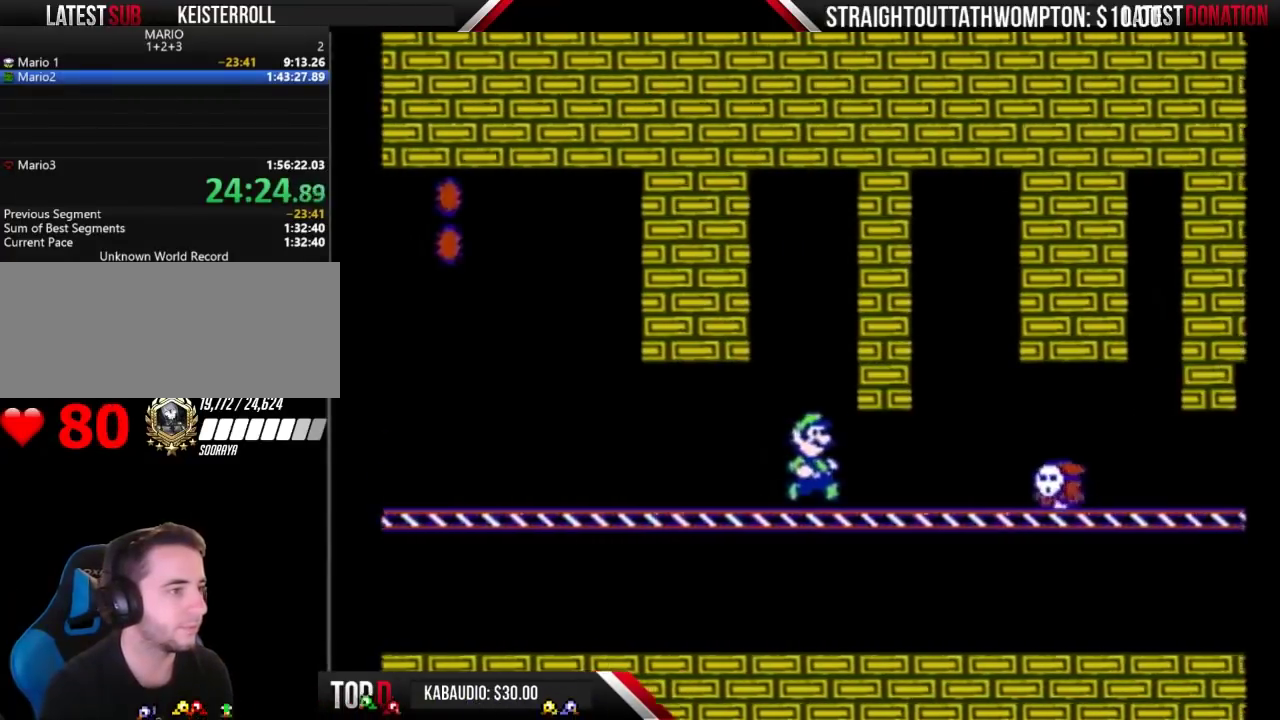
{"buttons": ["B", "DPAD_LEFT"], "events": [[200, "DPAD_RIGHT", "up"], [367, "DPAD_LEFT", "down"]]}
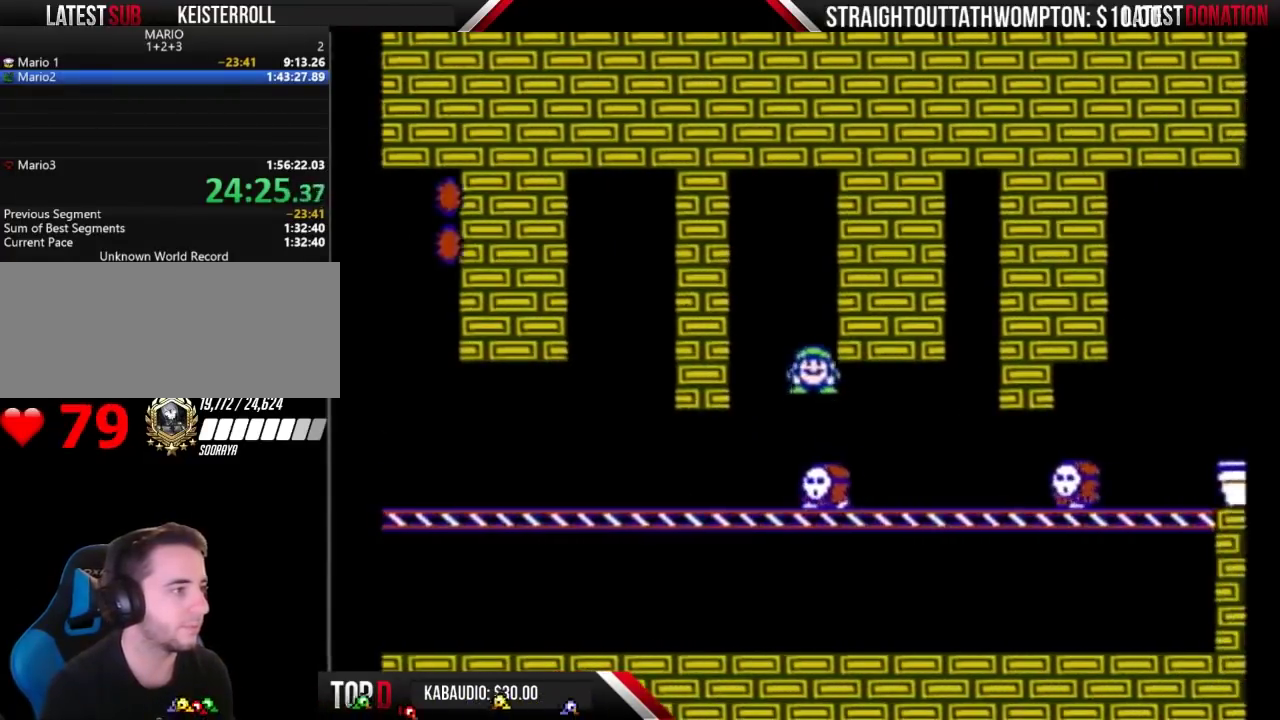
{"buttons": ["DPAD_LEFT"], "events": [[200, "DPAD_LEFT", "up"], [267, "DPAD_RIGHT", "down"], [367, "B", "up"], [367, "DPAD_RIGHT", "up"], [400, "DPAD_LEFT", "down"]]}
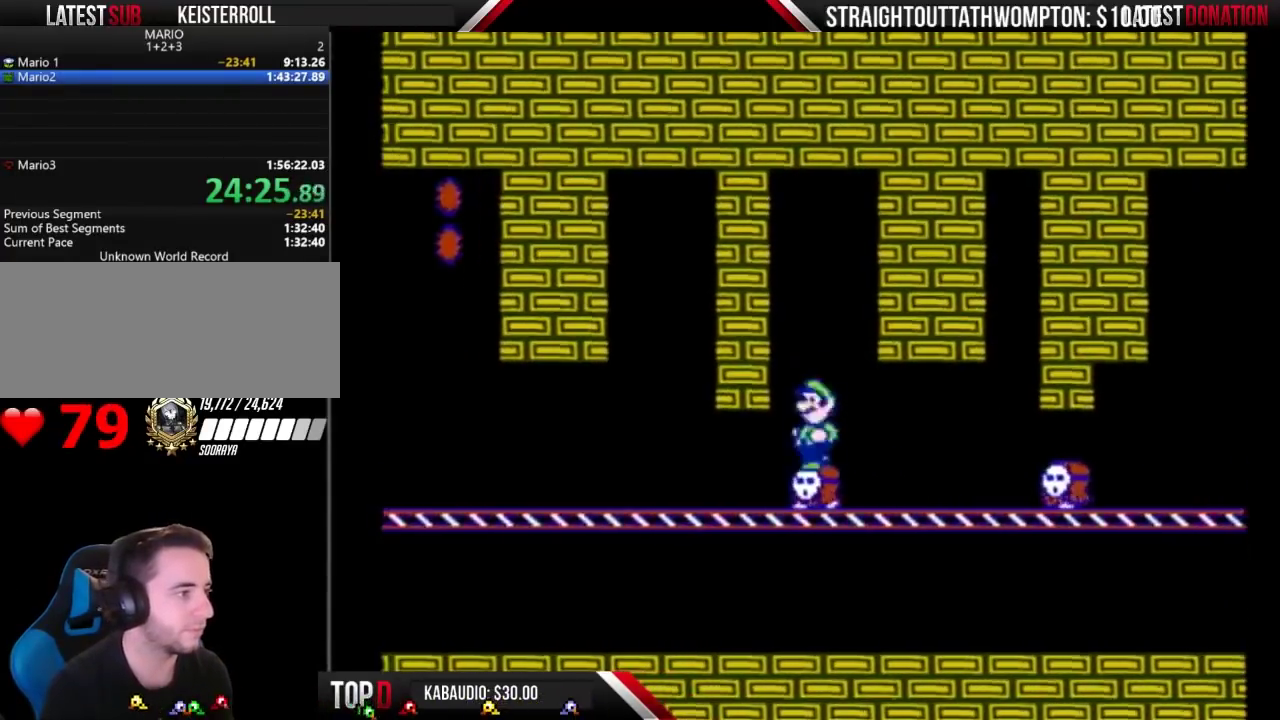
{"buttons": ["B", "DPAD_RIGHT"], "events": [[67, "B", "down"], [67, "DPAD_LEFT", "up"], [500, "DPAD_RIGHT", "down"]]}
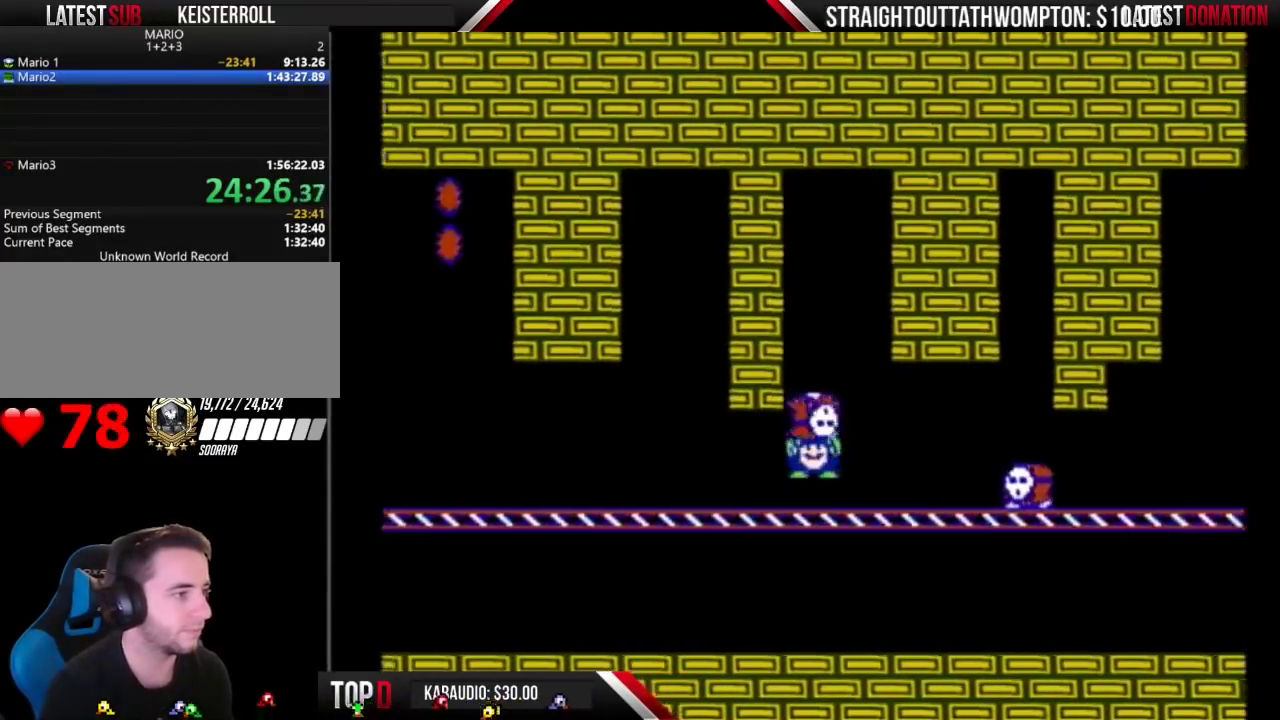
{"buttons": ["B", "DPAD_RIGHT"], "events": [[67, "B", "up"], [133, "B", "down"], [133, "DPAD_RIGHT", "up"], [200, "DPAD_LEFT", "down"], [300, "DPAD_LEFT", "up"], [367, "DPAD_RIGHT", "down"]]}
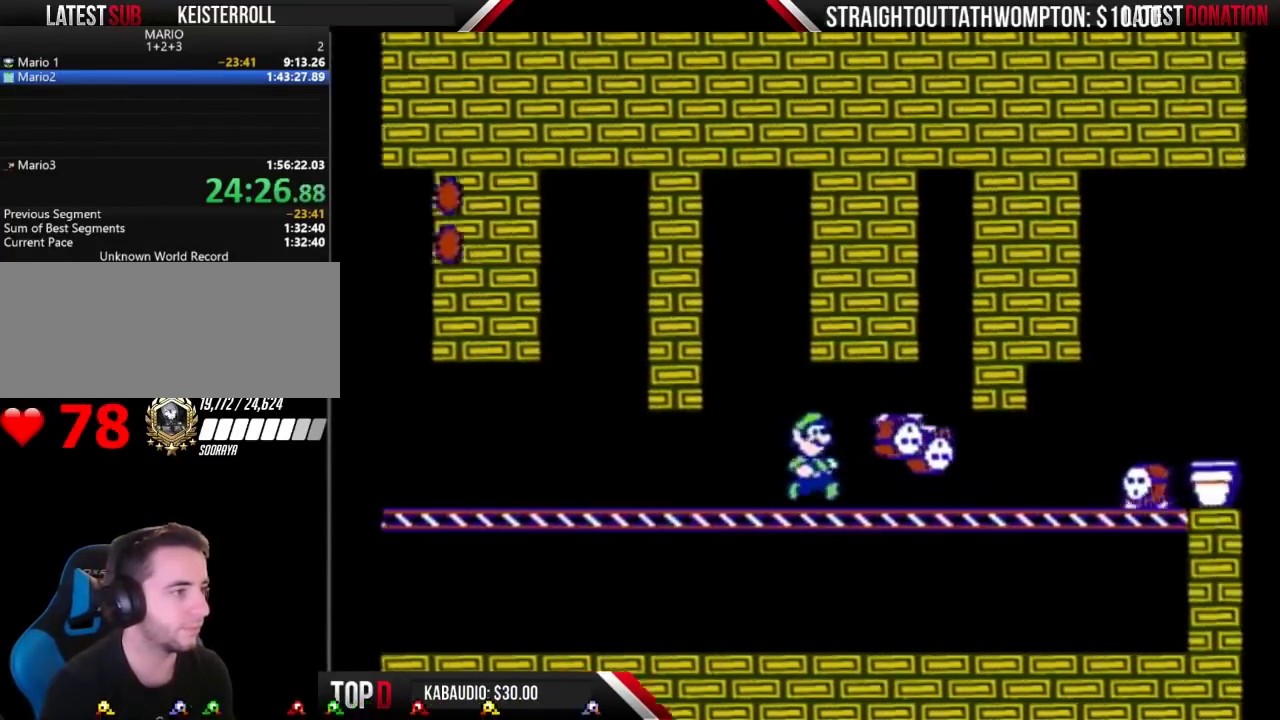
{"buttons": ["B"], "events": [[67, "DPAD_RIGHT", "up"], [133, "DPAD_LEFT", "down"], [433, "DPAD_LEFT", "up"]]}
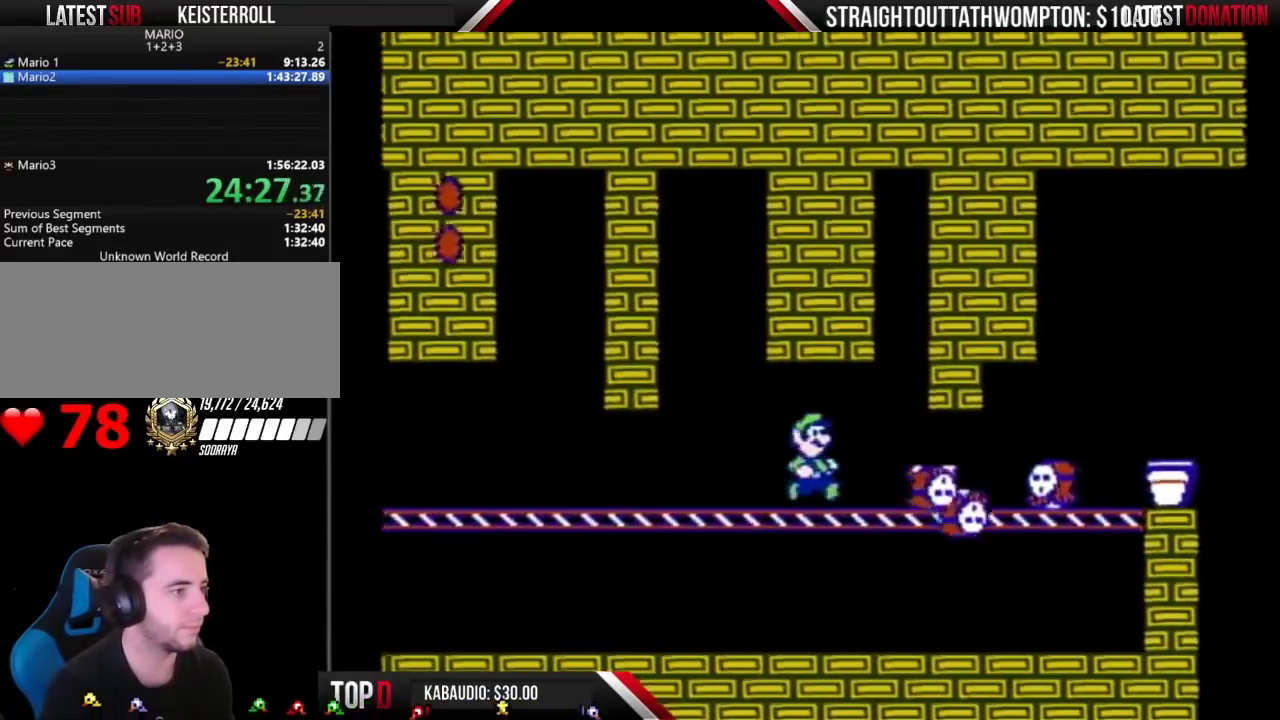
{"buttons": ["A", "B"], "events": [[33, "DPAD_RIGHT", "down"], [200, "DPAD_RIGHT", "up"], [433, "A", "down"]]}
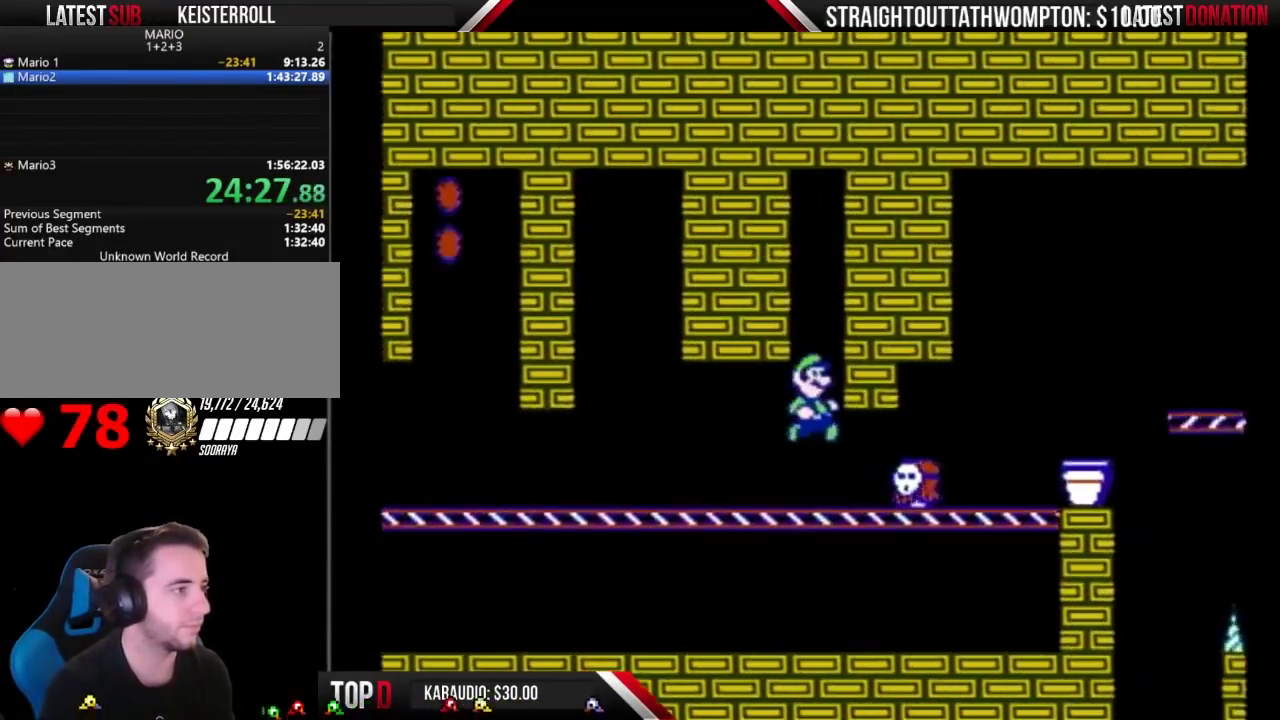
{"buttons": [], "events": [[267, "A", "up"], [400, "B", "up"]]}
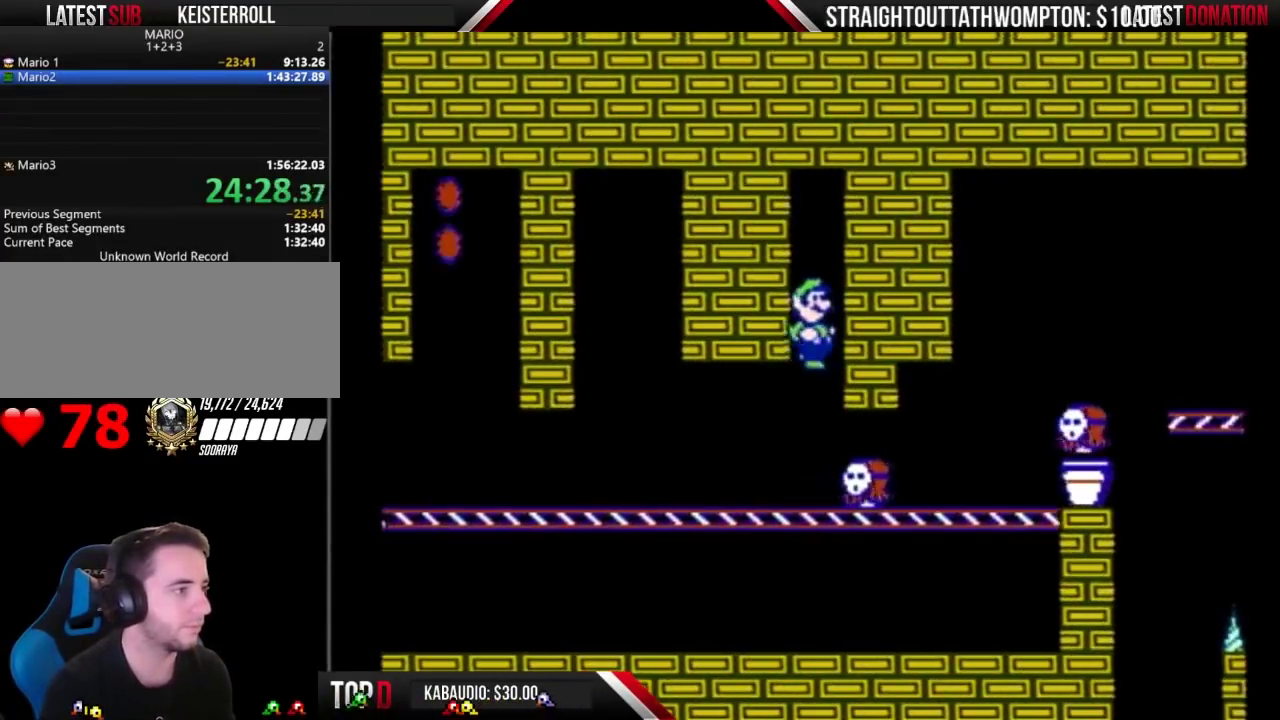
{"buttons": ["B"], "events": [[433, "B", "down"]]}
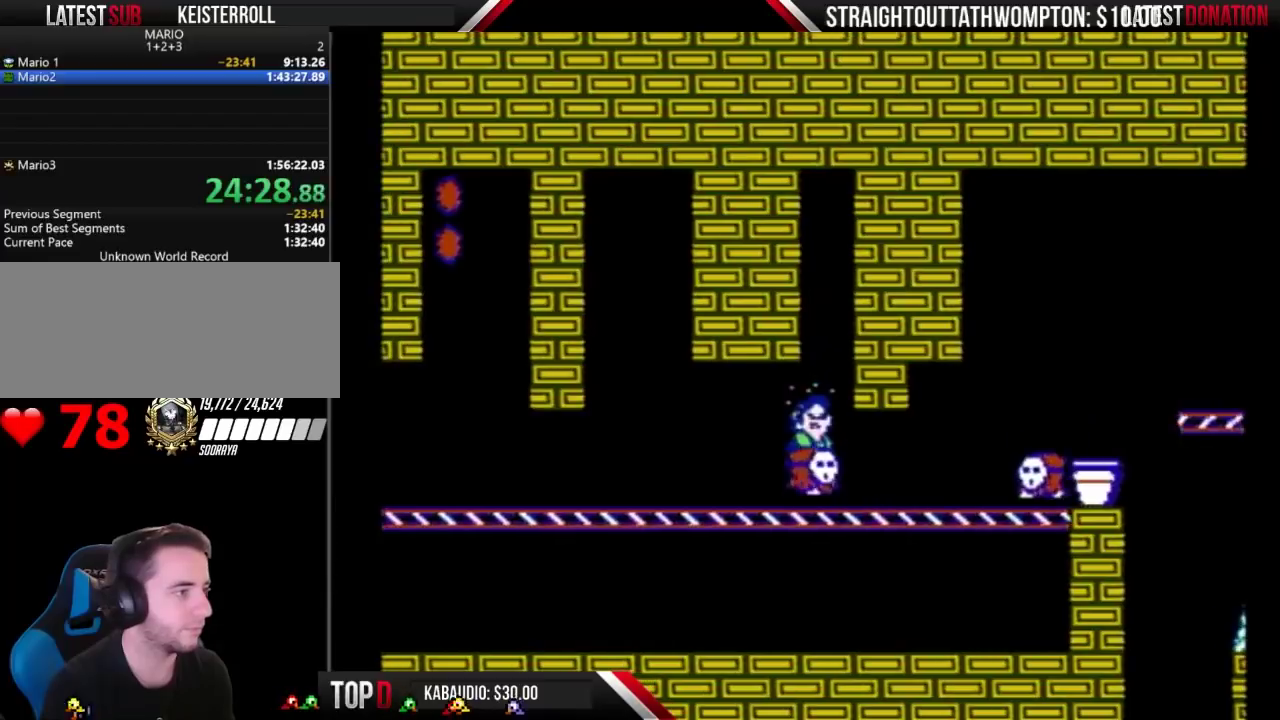
{"buttons": ["B", "DPAD_RIGHT"], "events": [[467, "DPAD_RIGHT", "down"]]}
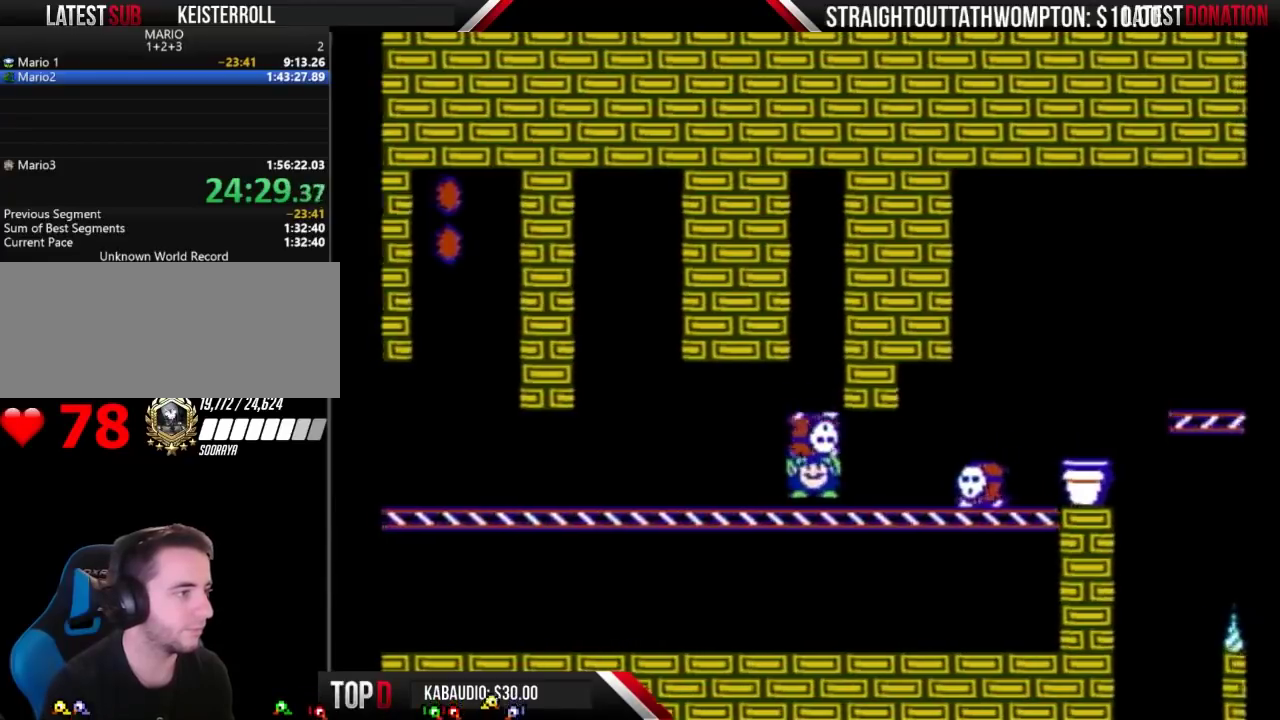
{"buttons": ["B", "DPAD_RIGHT"], "events": [[33, "B", "up"], [100, "DPAD_RIGHT", "up"], [133, "B", "down"], [167, "DPAD_LEFT", "down"], [367, "DPAD_LEFT", "up"], [467, "DPAD_RIGHT", "down"]]}
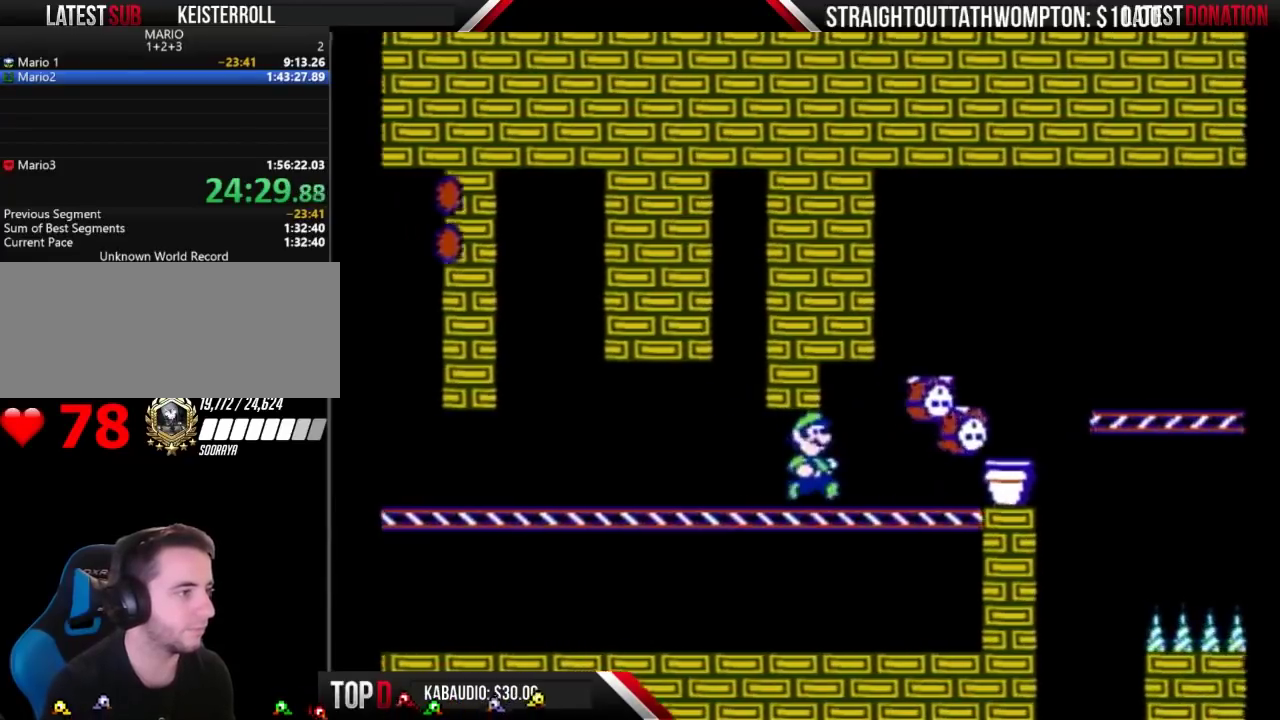
{"buttons": ["A", "B", "DPAD_RIGHT"], "events": [[200, "A", "down"]]}
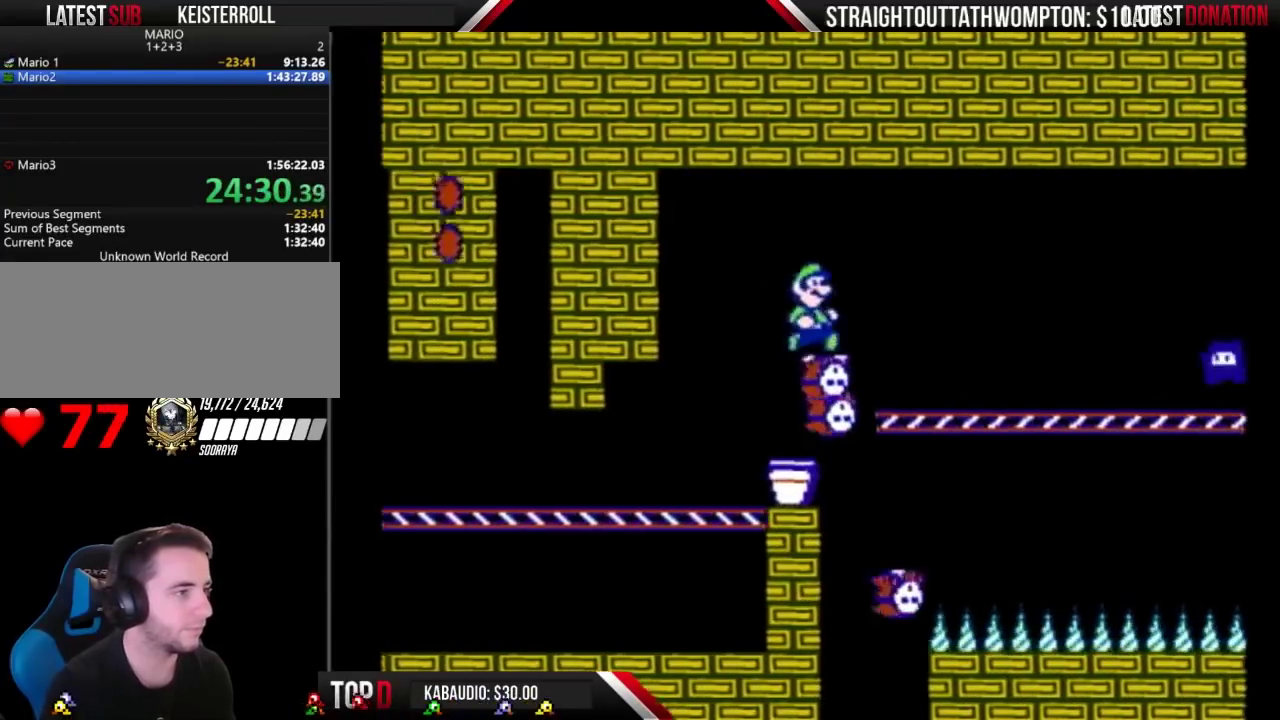
{"buttons": ["B"], "events": [[33, "A", "up"], [467, "DPAD_RIGHT", "up"]]}
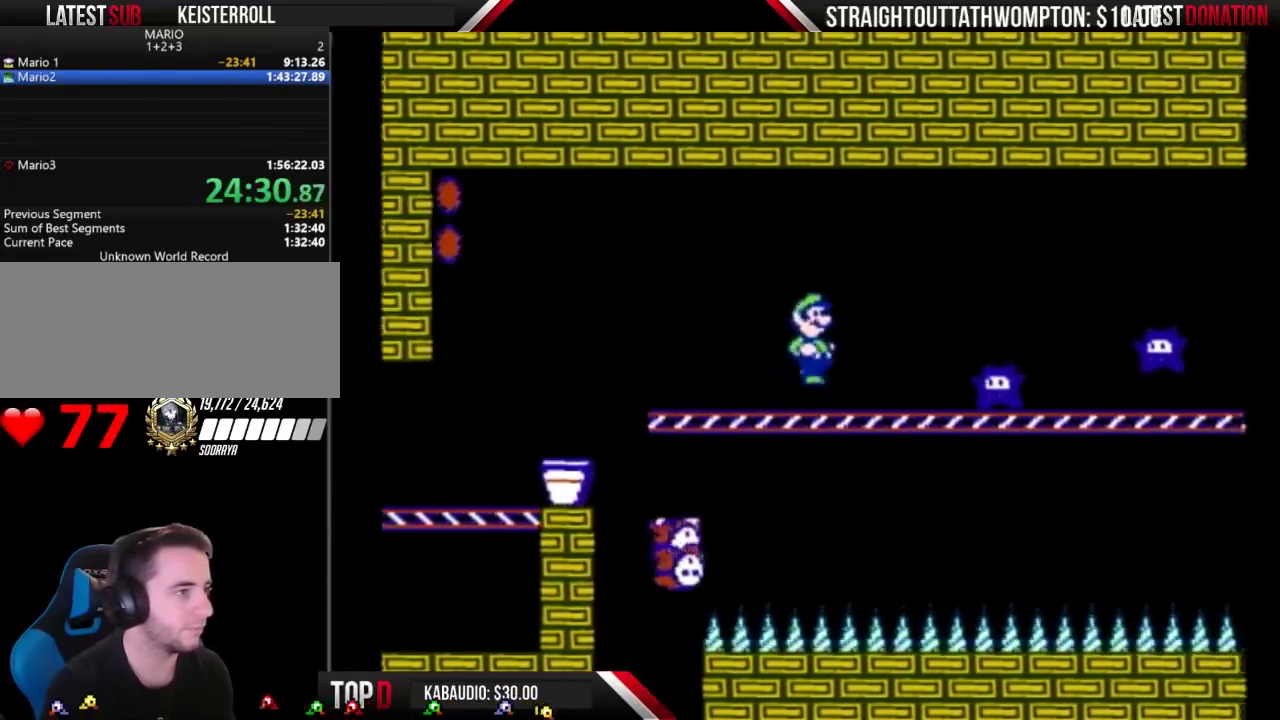
{"buttons": ["A", "B", "DPAD_RIGHT"], "events": [[200, "A", "down"], [200, "DPAD_RIGHT", "down"]]}
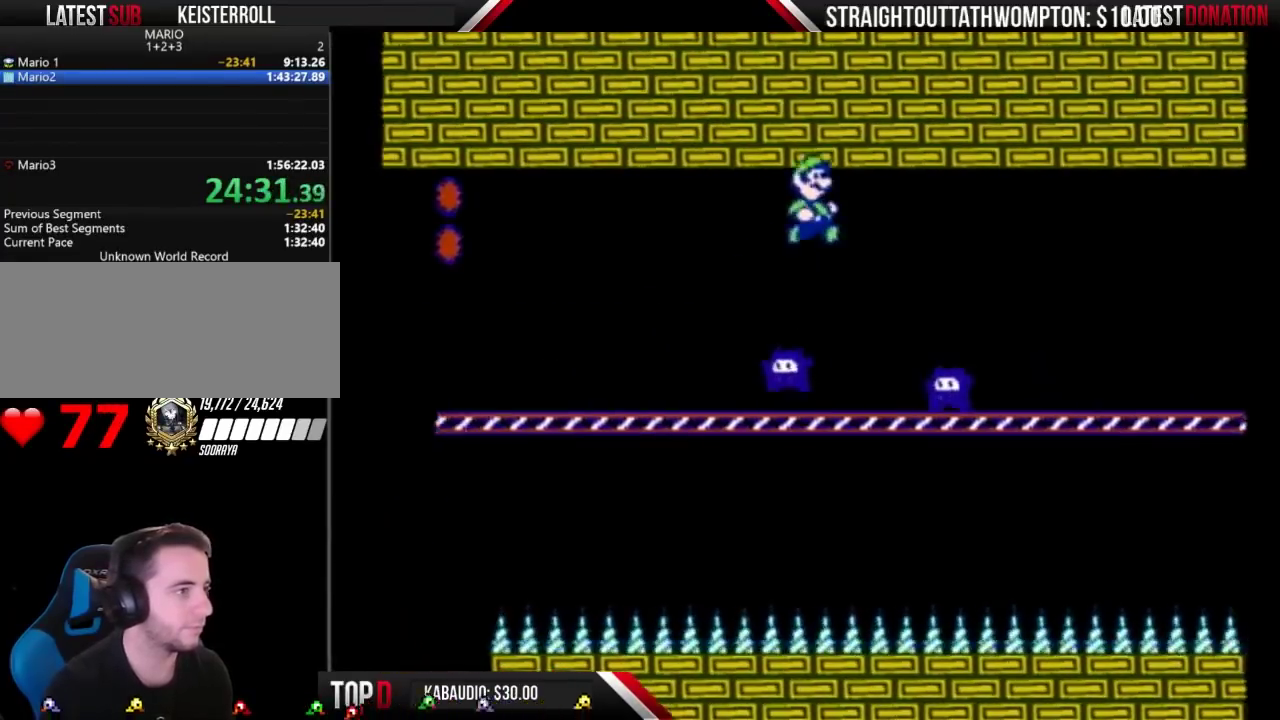
{"buttons": ["B", "DPAD_RIGHT"], "events": [[333, "A", "up"]]}
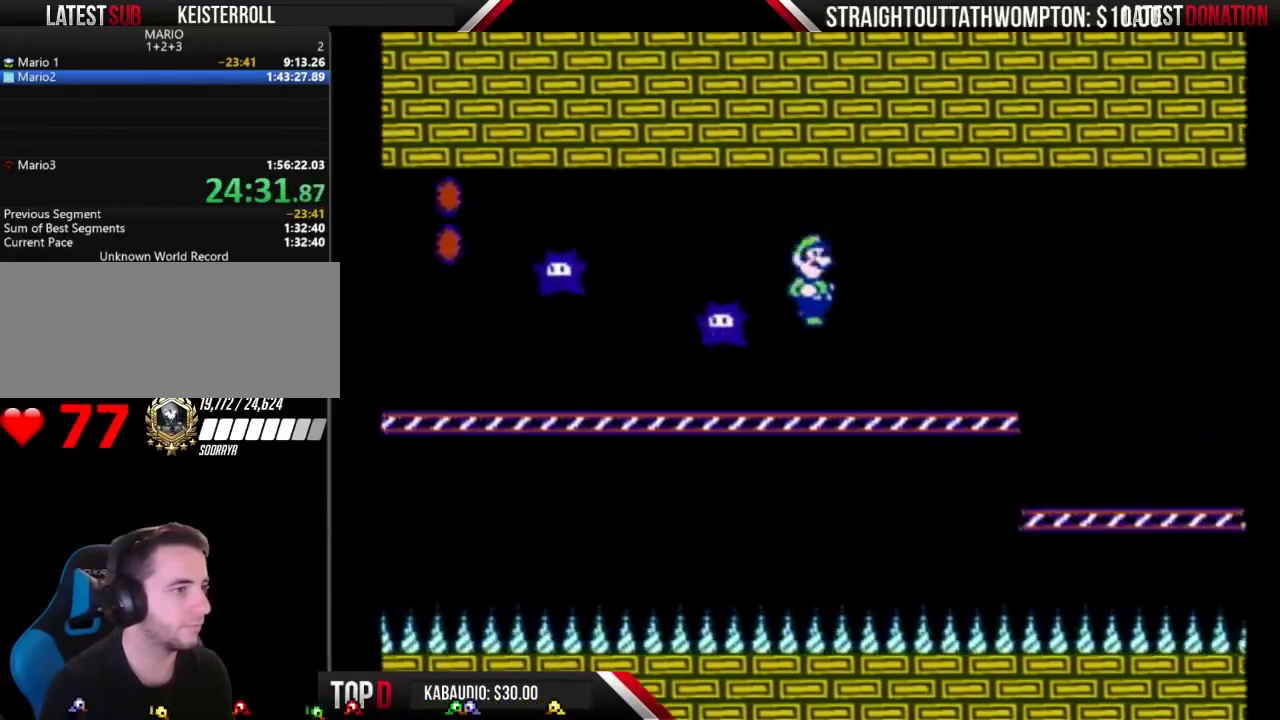
{"buttons": ["A", "B", "DPAD_RIGHT"], "events": [[400, "A", "down"]]}
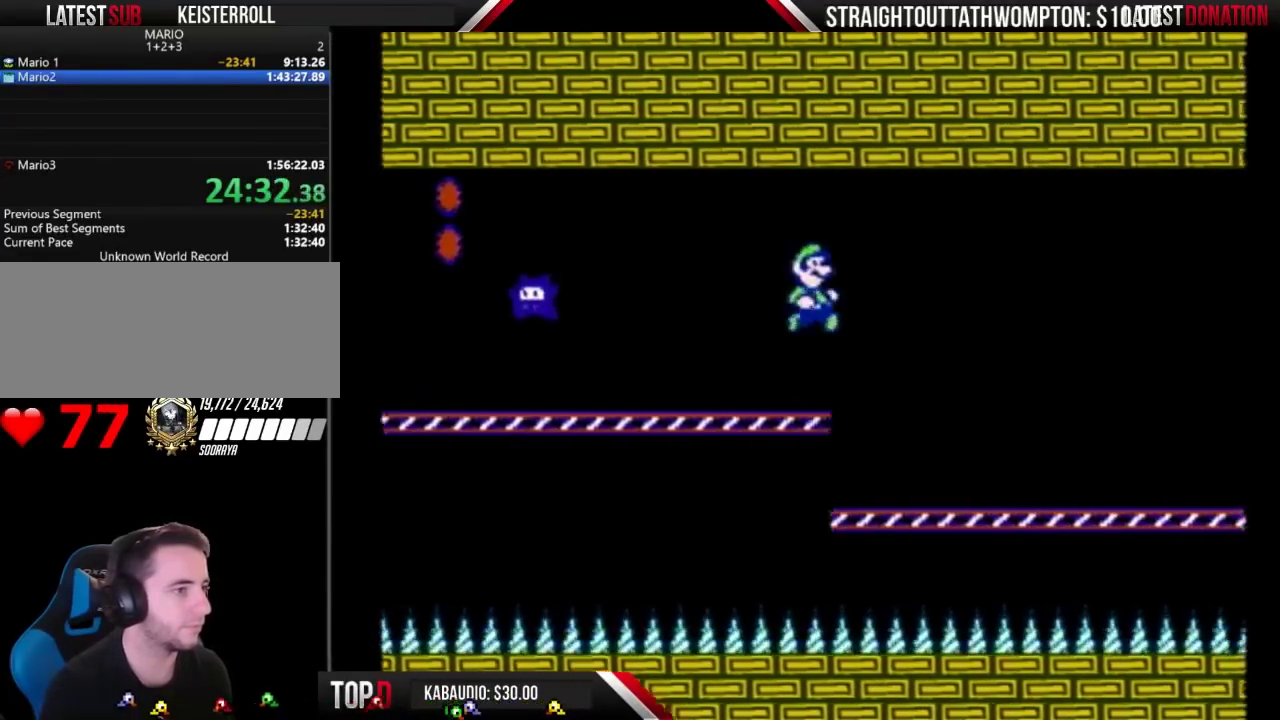
{"buttons": ["A", "B", "DPAD_RIGHT"], "events": []}
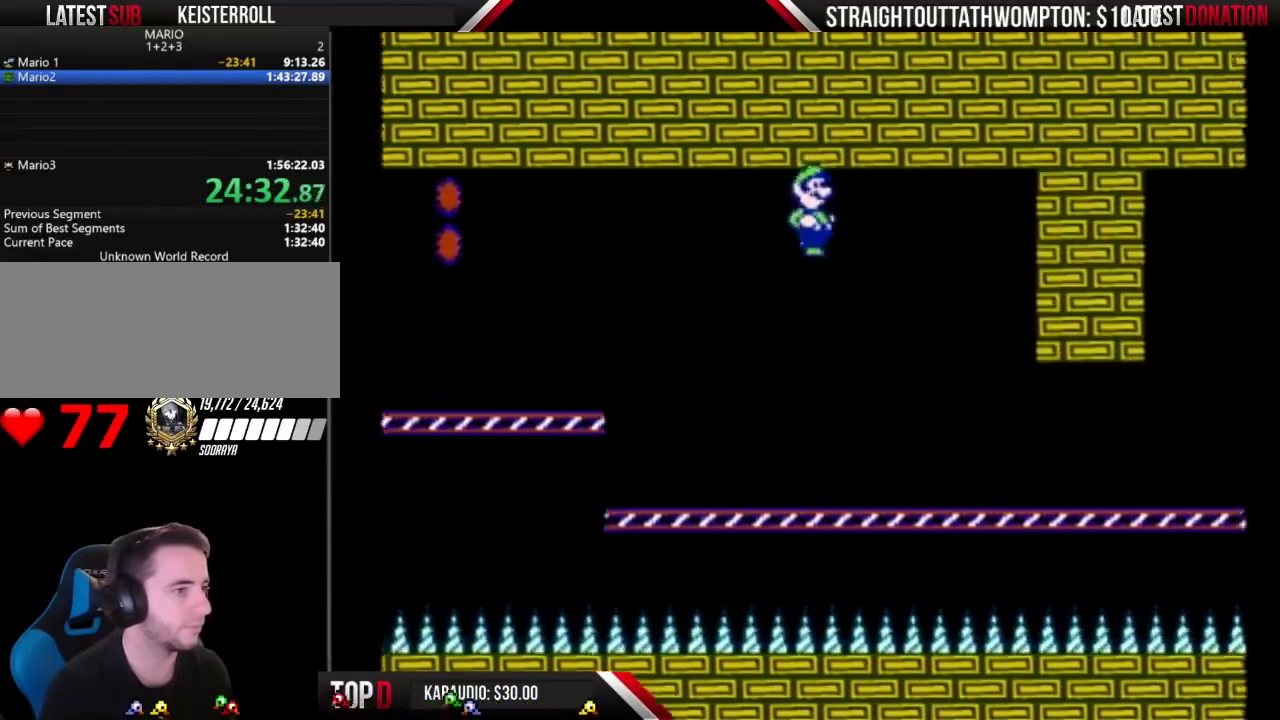
{"buttons": ["B", "DPAD_RIGHT"], "events": [[67, "A", "up"], [100, "DPAD_RIGHT", "up"], [200, "DPAD_LEFT", "down"], [367, "DPAD_LEFT", "up"], [433, "DPAD_RIGHT", "down"]]}
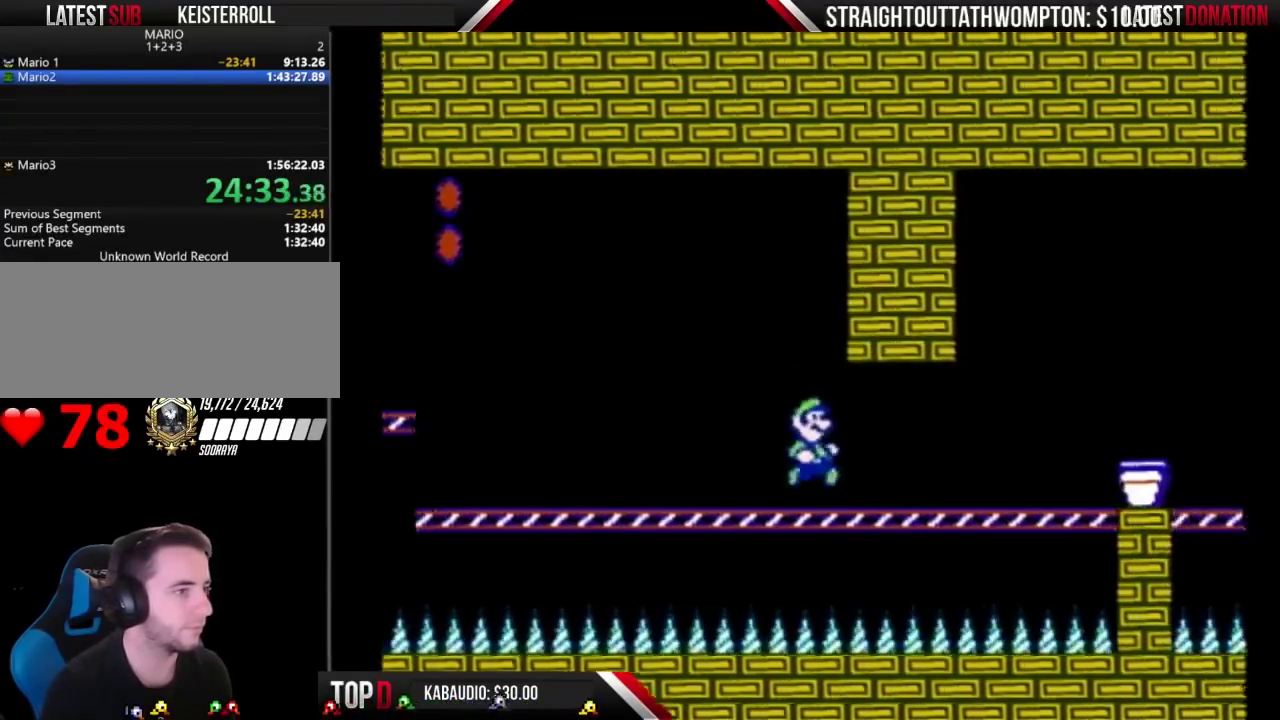
{"buttons": ["B", "DPAD_RIGHT"], "events": []}
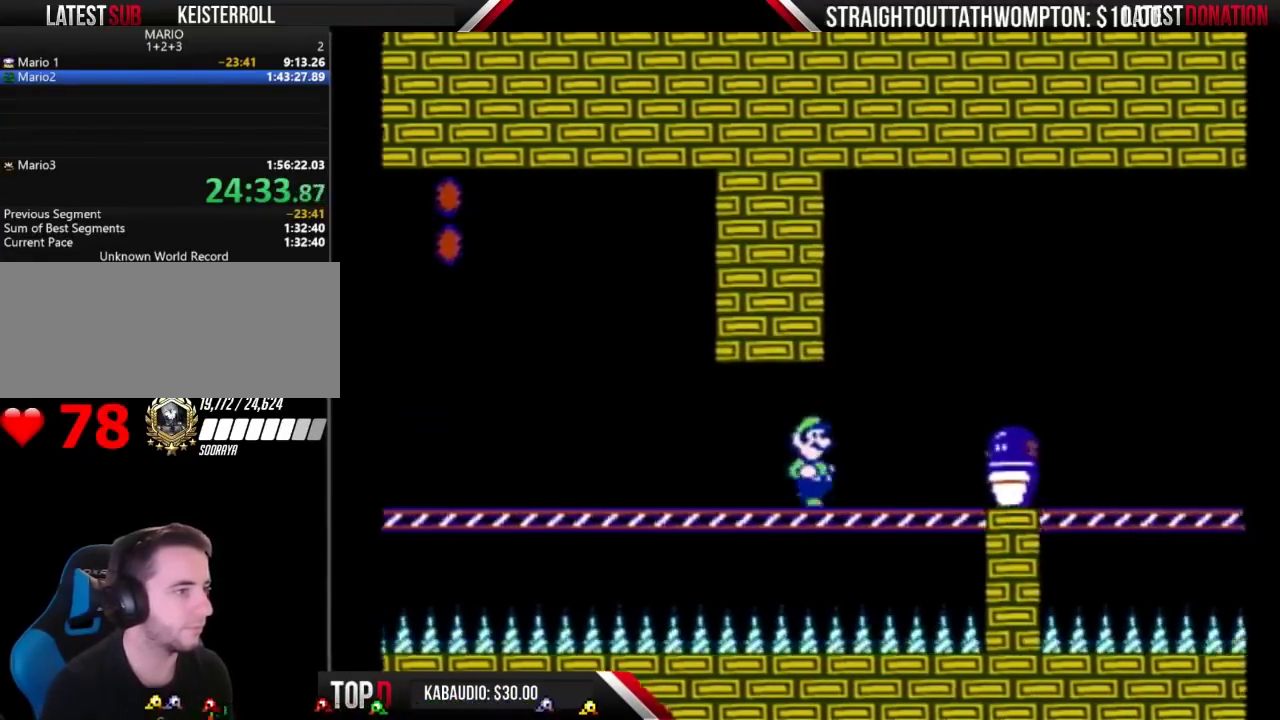
{"buttons": ["A", "B", "DPAD_RIGHT"], "events": [[100, "A", "down"]]}
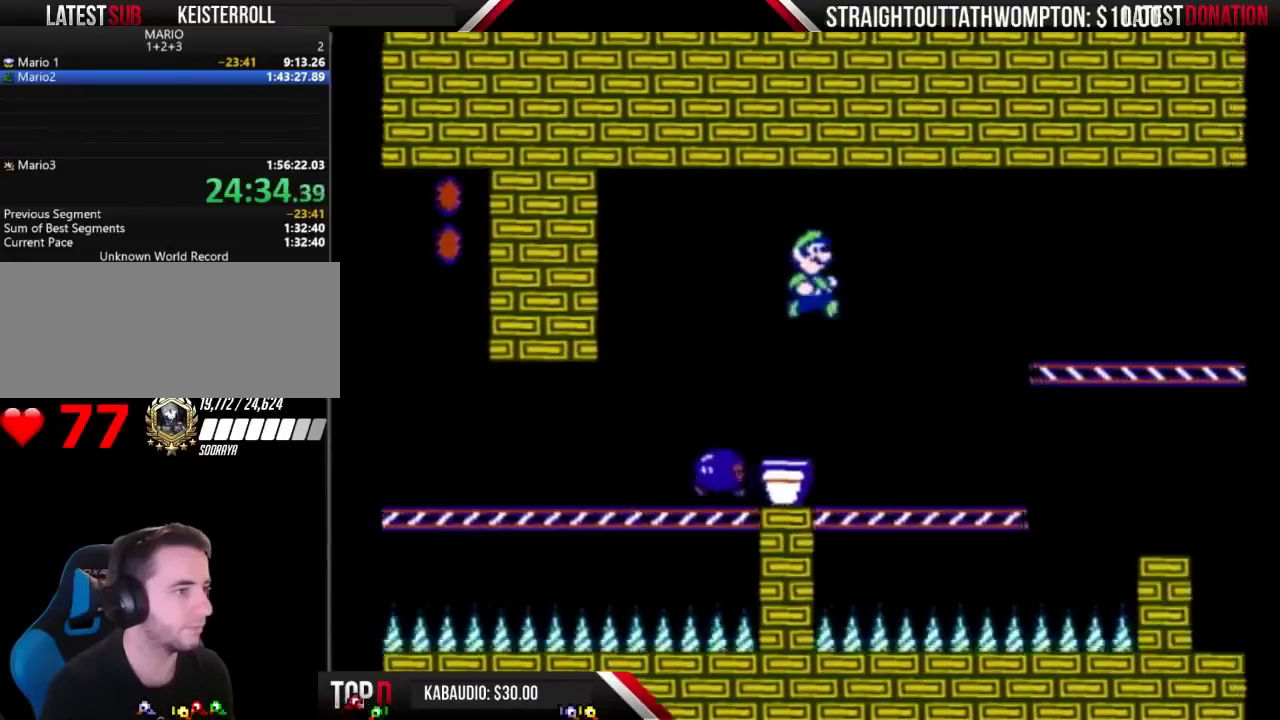
{"buttons": ["B", "DPAD_RIGHT"], "events": [[433, "A", "up"]]}
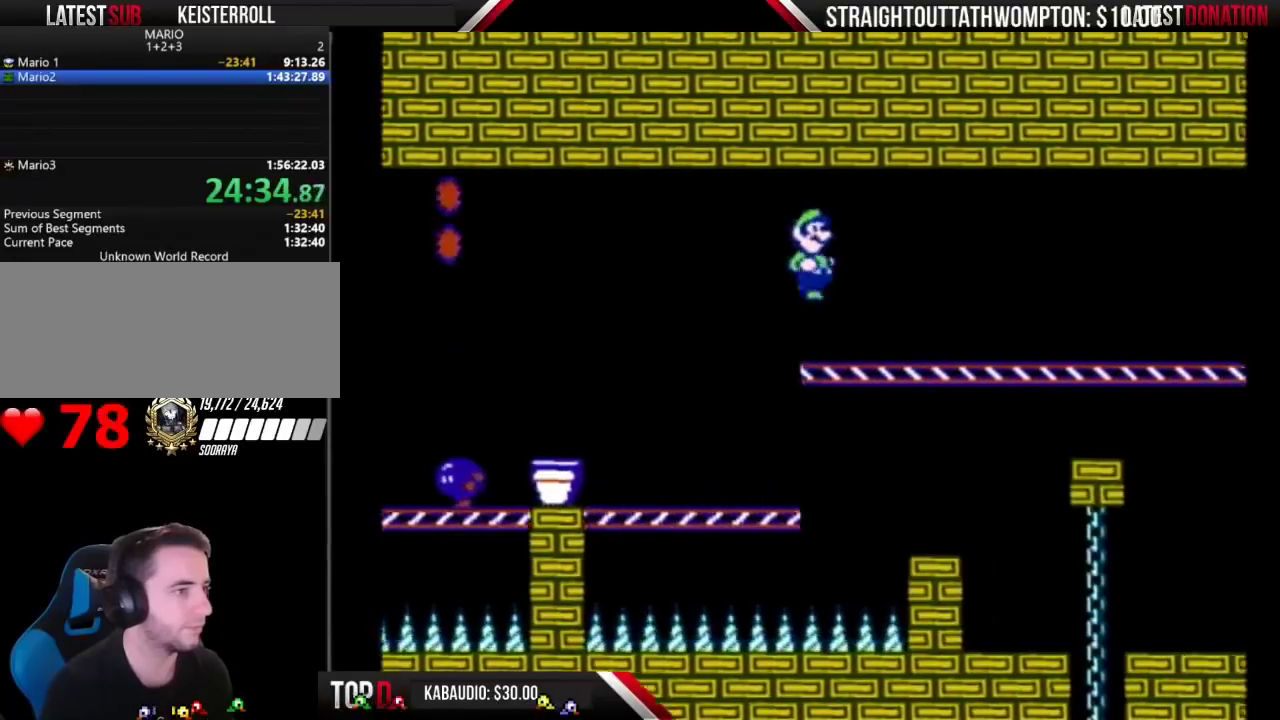
{"buttons": ["B", "DPAD_RIGHT"], "events": []}
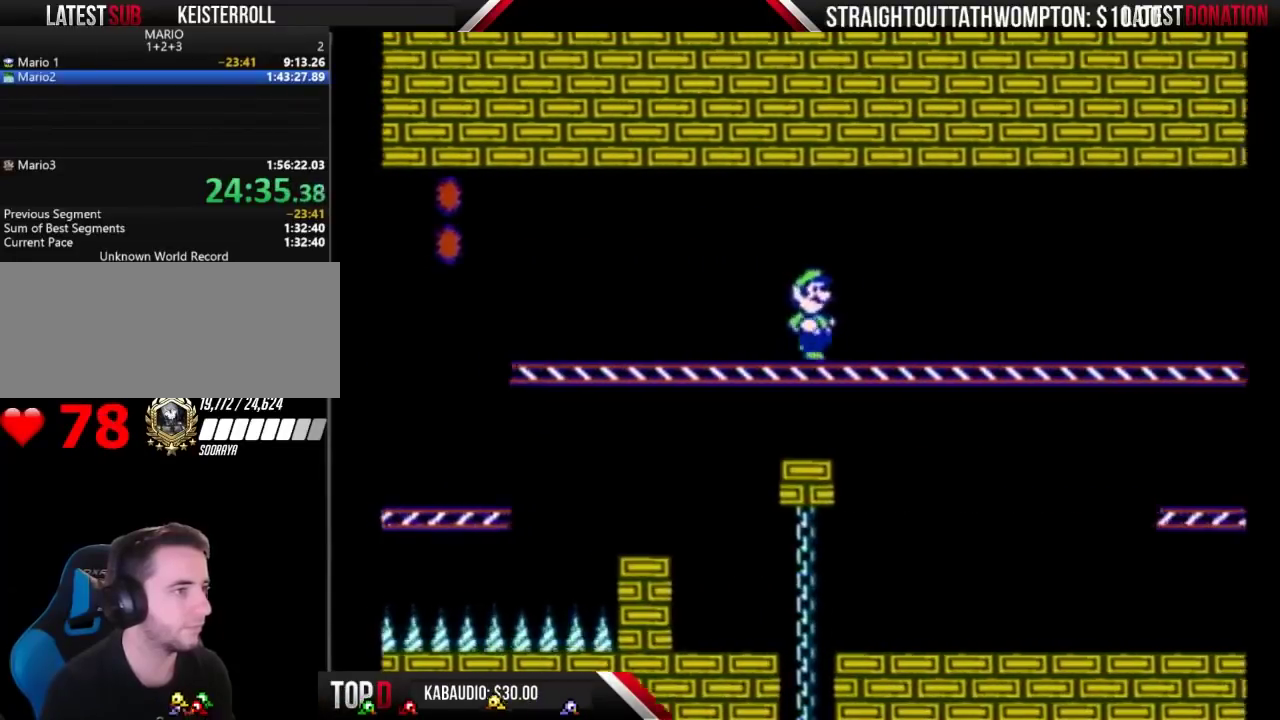
{"buttons": ["B", "DPAD_RIGHT"], "events": []}
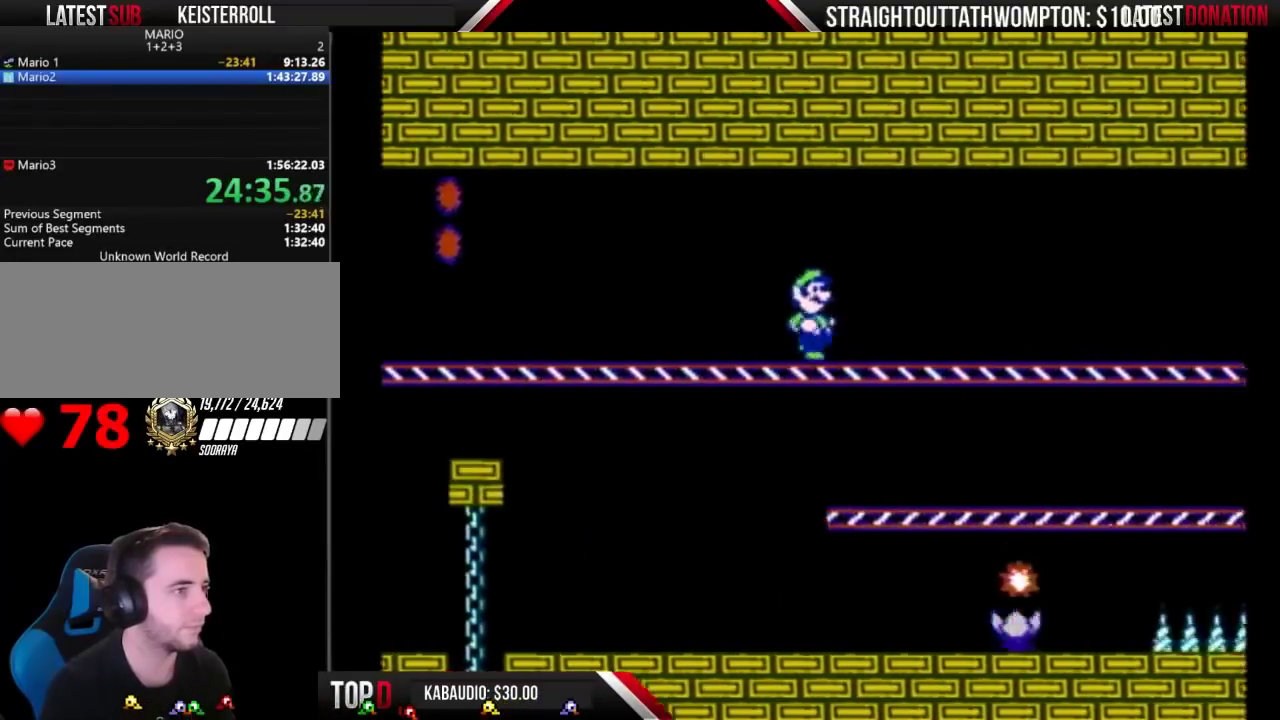
{"buttons": ["B", "DPAD_RIGHT"], "events": []}
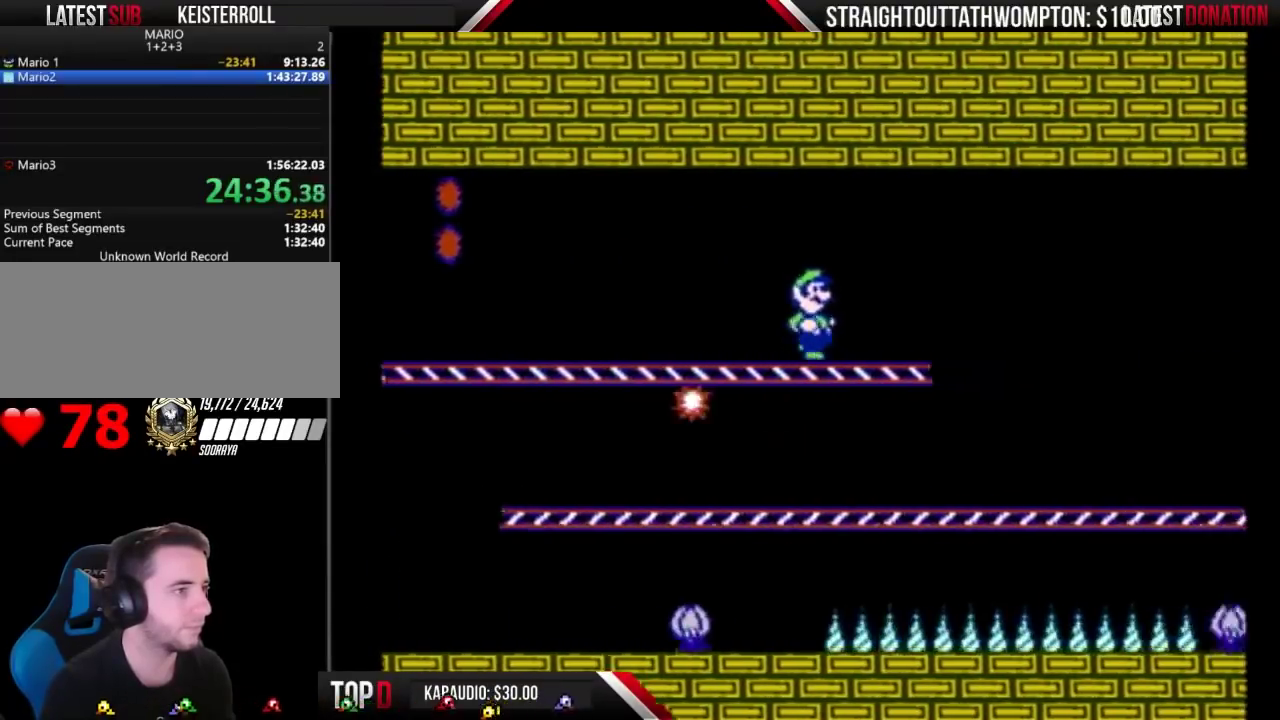
{"buttons": ["A", "B", "DPAD_RIGHT"], "events": [[167, "A", "down"]]}
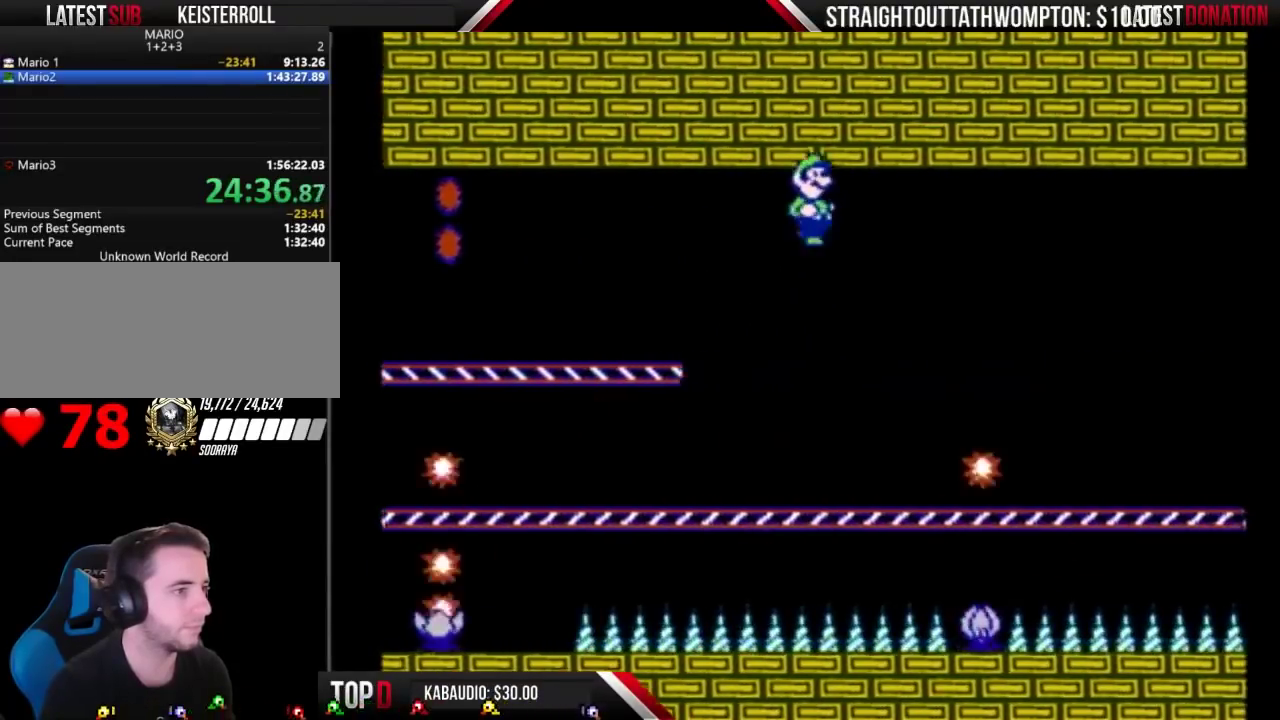
{"buttons": ["A", "B", "DPAD_RIGHT"], "events": []}
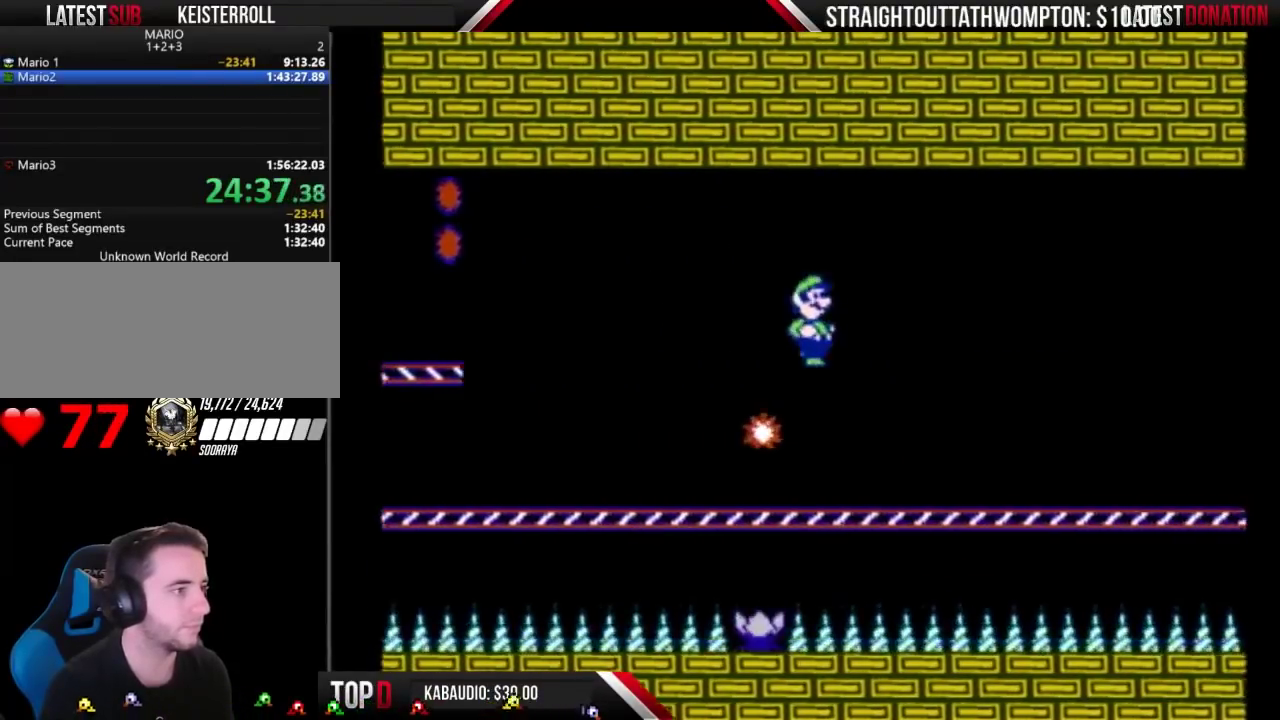
{"buttons": ["B", "DPAD_RIGHT"], "events": [[167, "A", "up"]]}
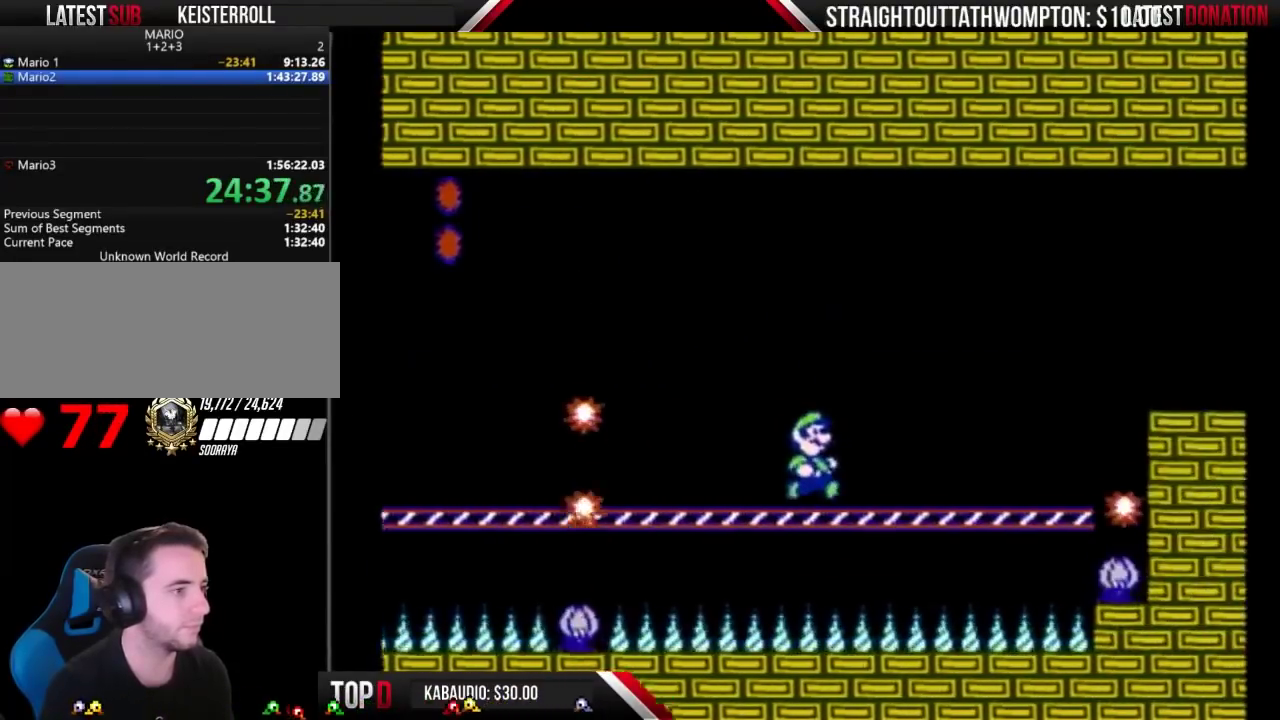
{"buttons": ["A", "B", "DPAD_RIGHT"], "events": [[133, "A", "down"]]}
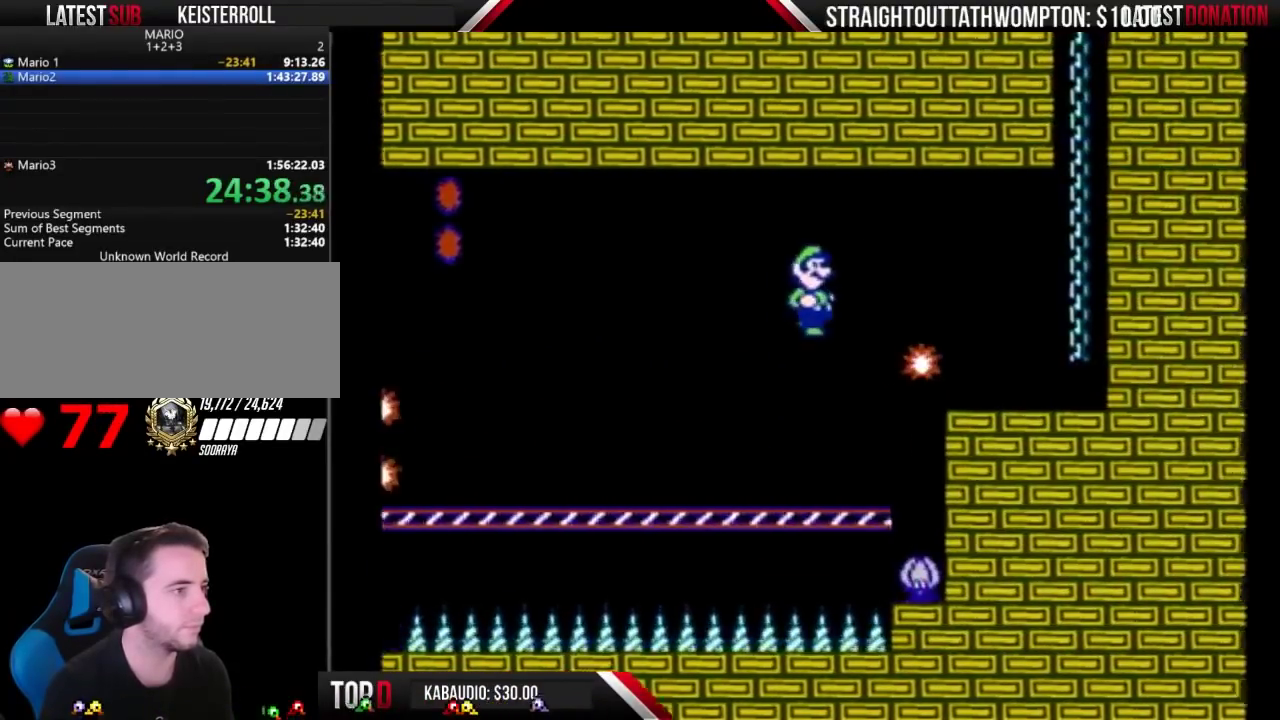
{"buttons": ["A", "B", "DPAD_RIGHT"], "events": []}
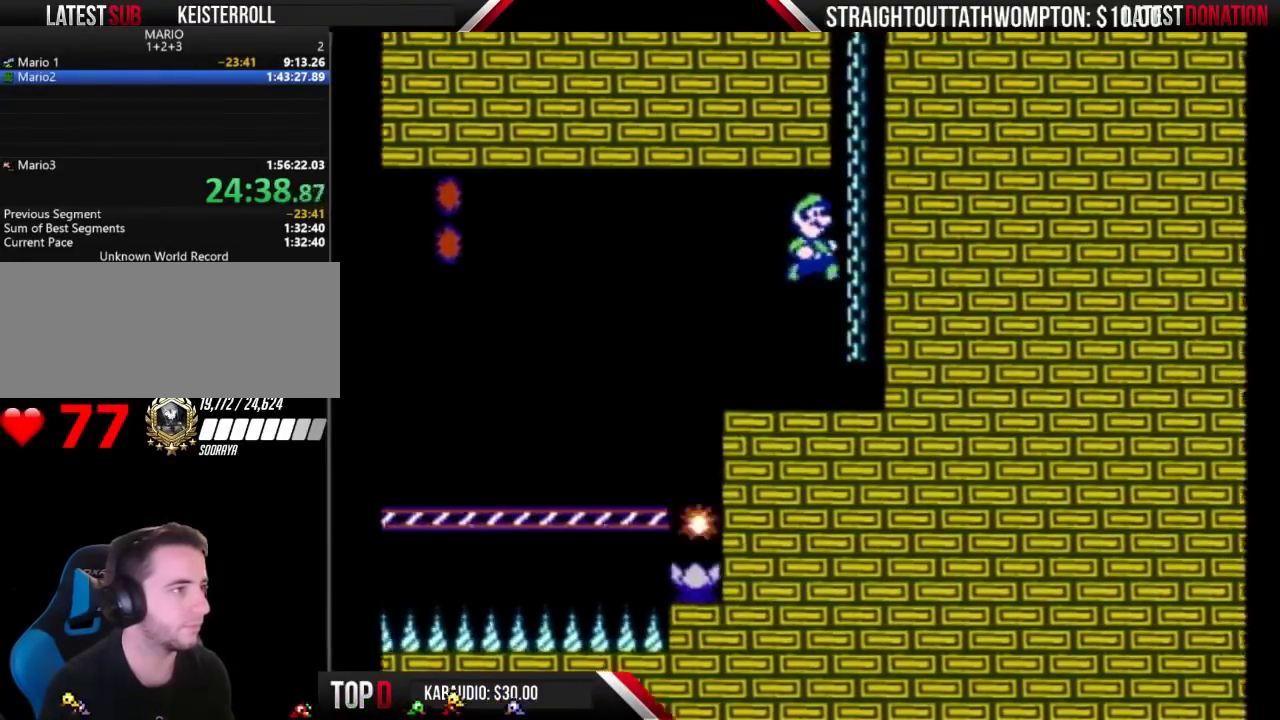
{"buttons": ["B", "DPAD_UP"], "events": [[167, "DPAD_RIGHT", "up"], [167, "DPAD_UP", "down"], [200, "A", "up"]]}
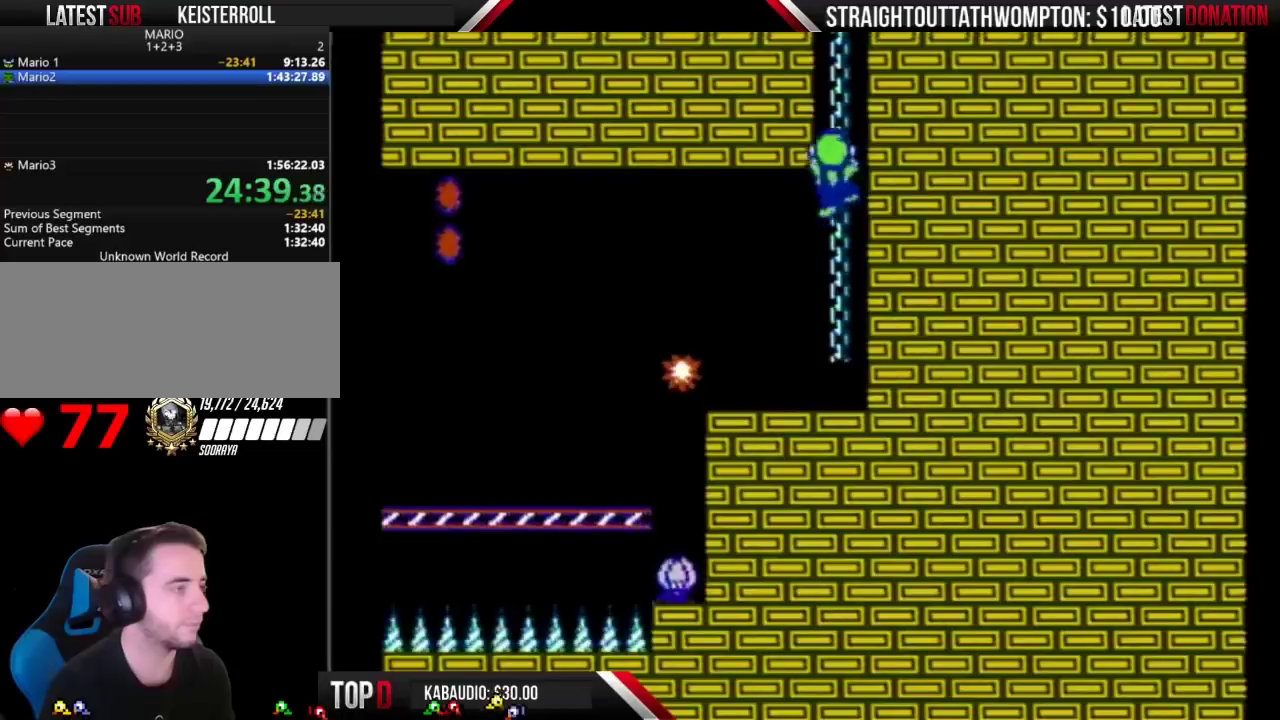
{"buttons": ["DPAD_UP"], "events": [[500, "B", "up"]]}